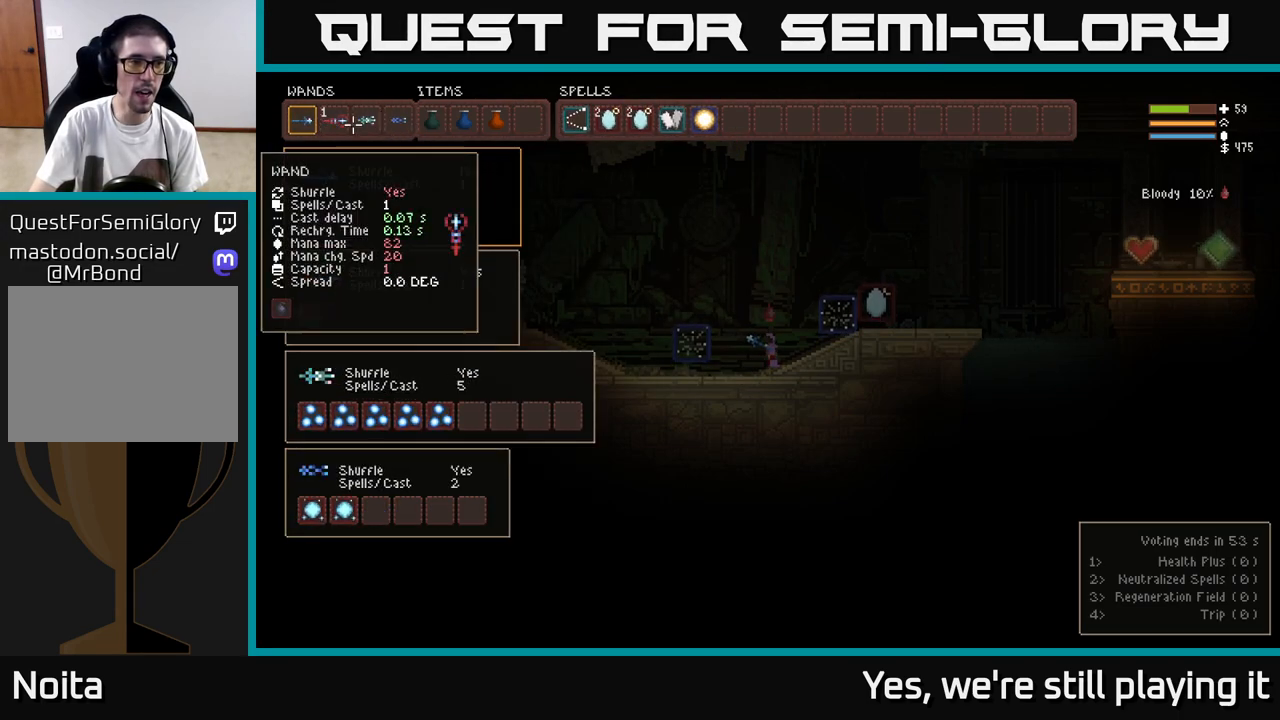
Gameplay with a controller (Xbox layout); each line is a JSON object with the inputs held at the frame after it. "events" lists button and stick changes between this image and that frame as [ms after this image, input, new state], when the widget could be followed in between.
{"buttons": ["SELECT"], "left_stick": "center", "right_stick": "center", "events": [[467, "SELECT", "down"]]}
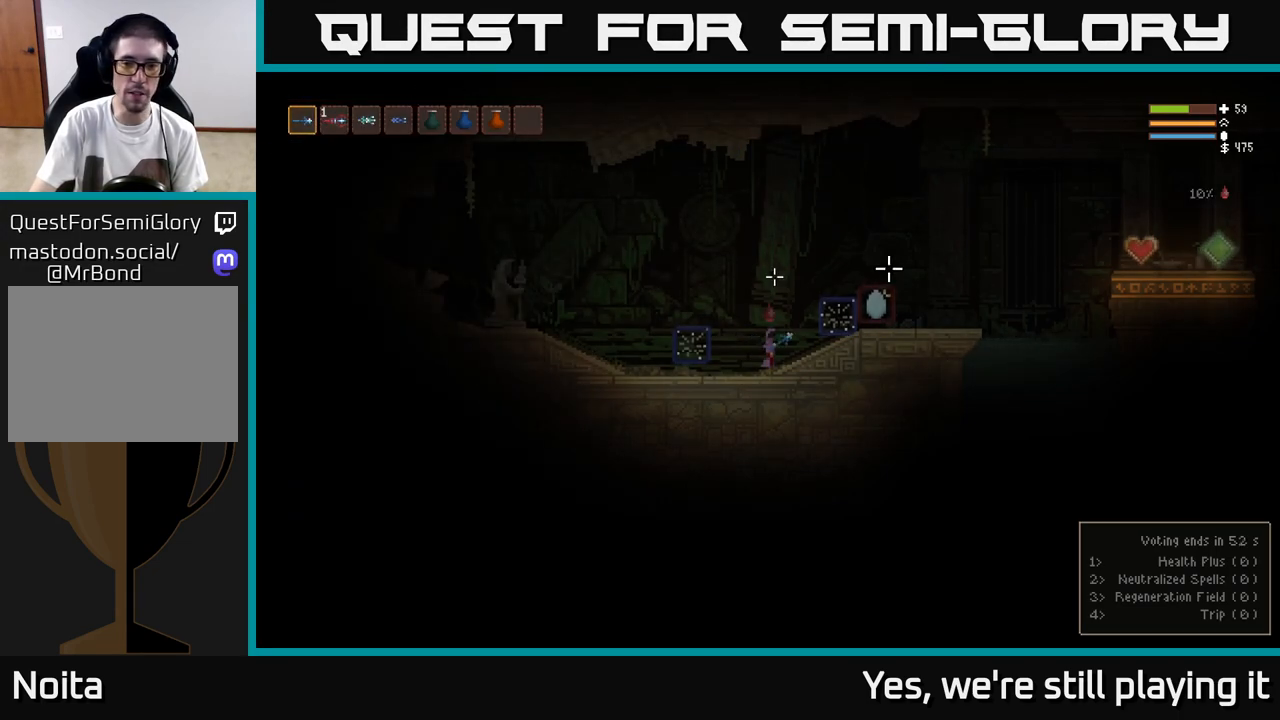
{"buttons": [], "left_stick": "right", "right_stick": "center", "events": [[50, "SELECT", "up"], [417, "left_stick", "right"]]}
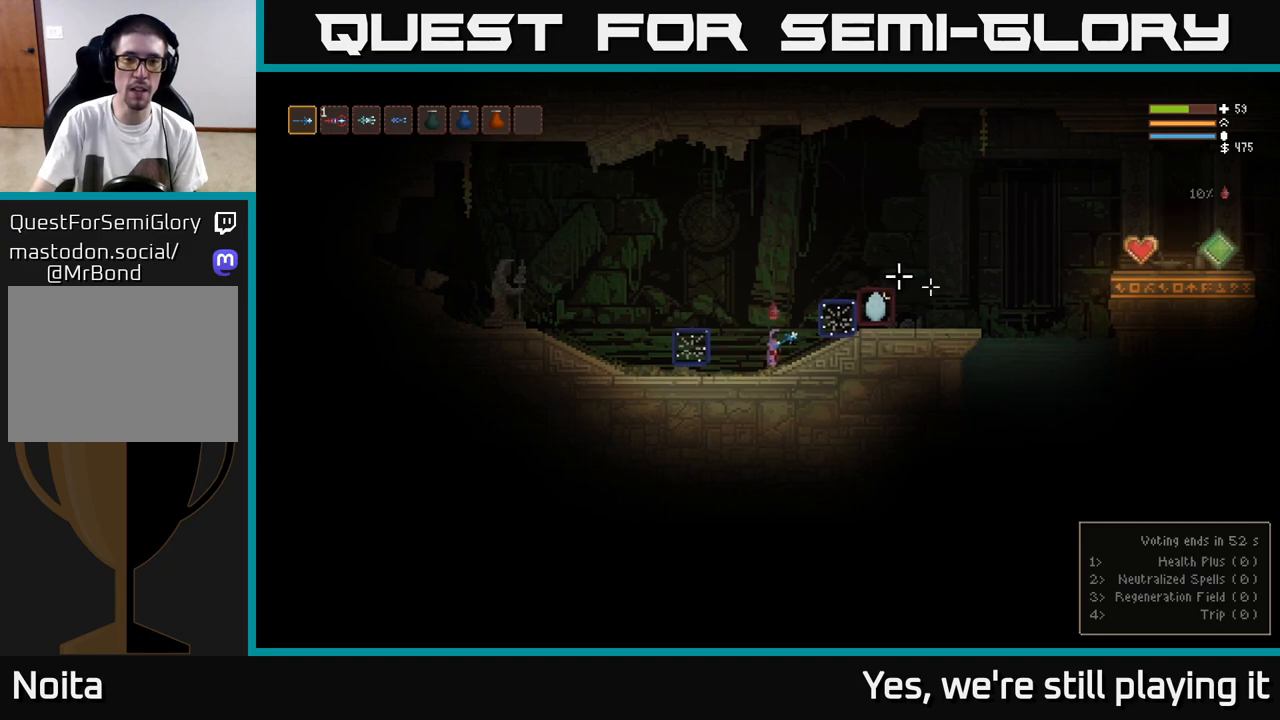
{"buttons": [], "left_stick": "center", "right_stick": "center", "events": [[317, "left_stick", "left"], [467, "left_stick", "center"]]}
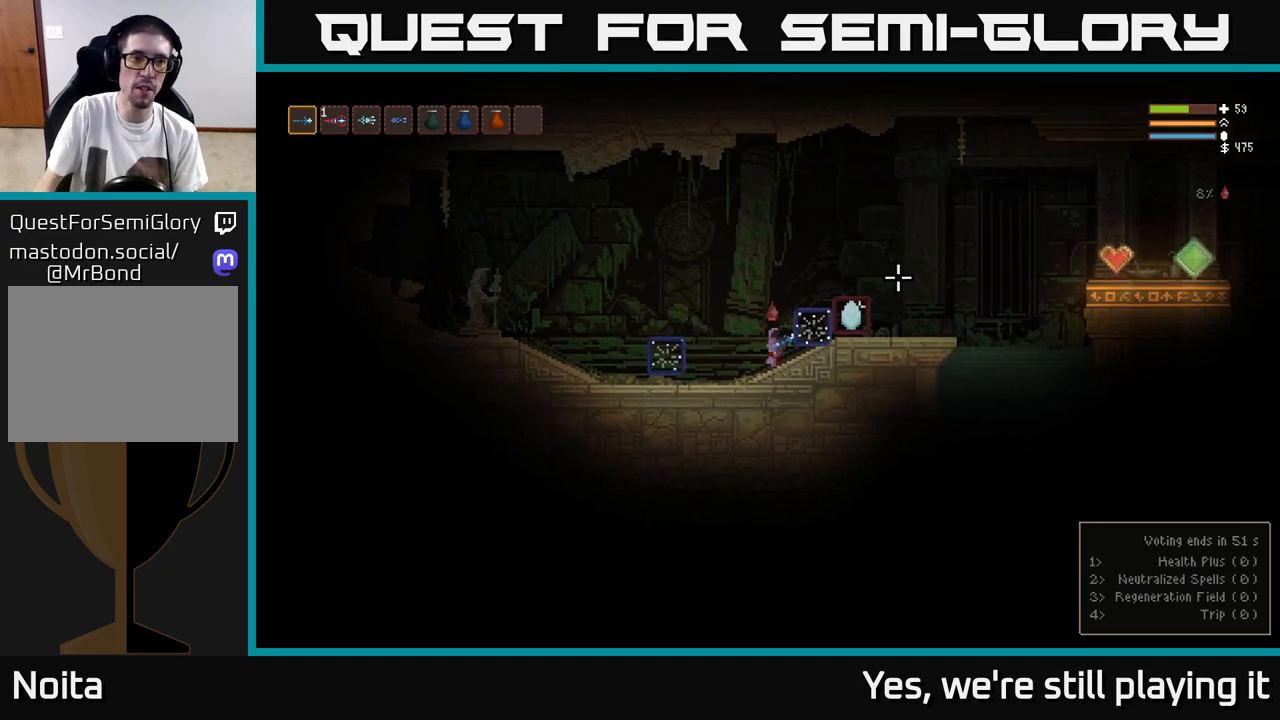
{"buttons": [], "left_stick": "center", "right_stick": "center", "events": [[417, "R1", "down"], [483, "R1", "up"]]}
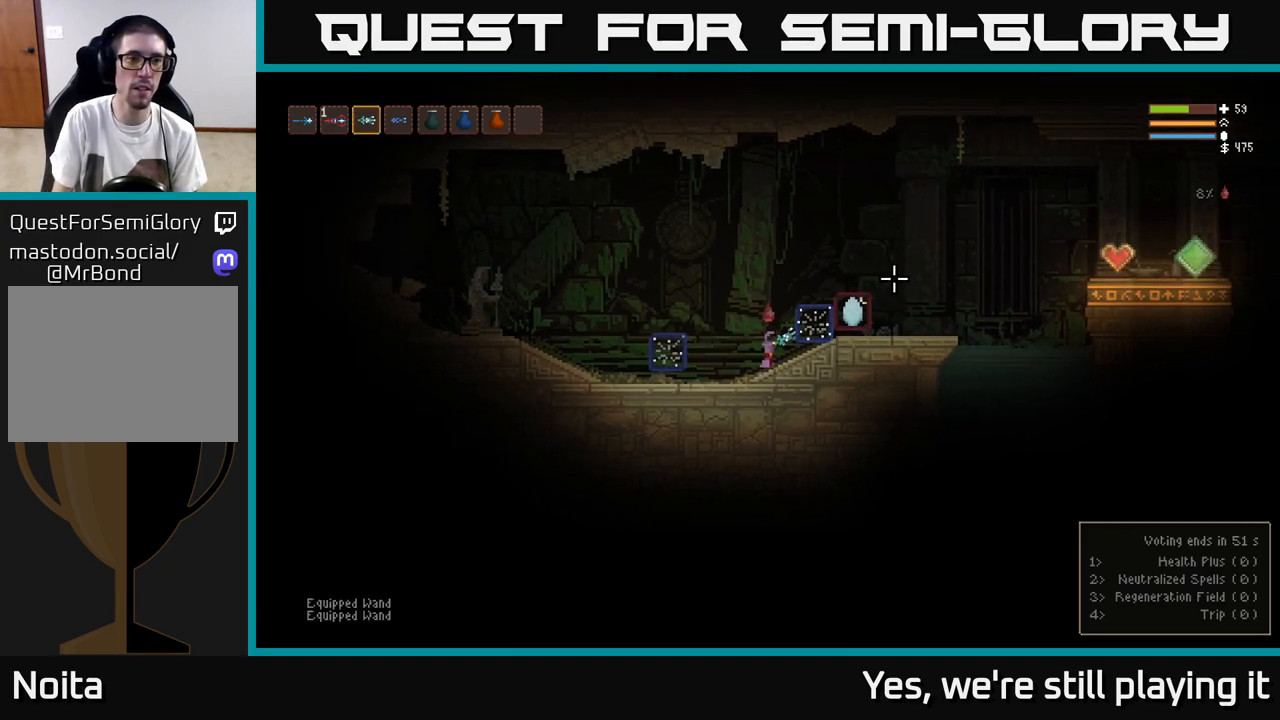
{"buttons": ["L2"], "left_stick": "center", "right_stick": "left", "events": [[150, "right_stick", "left"], [267, "R1", "down"], [317, "R1", "up"], [417, "L2", "down"]]}
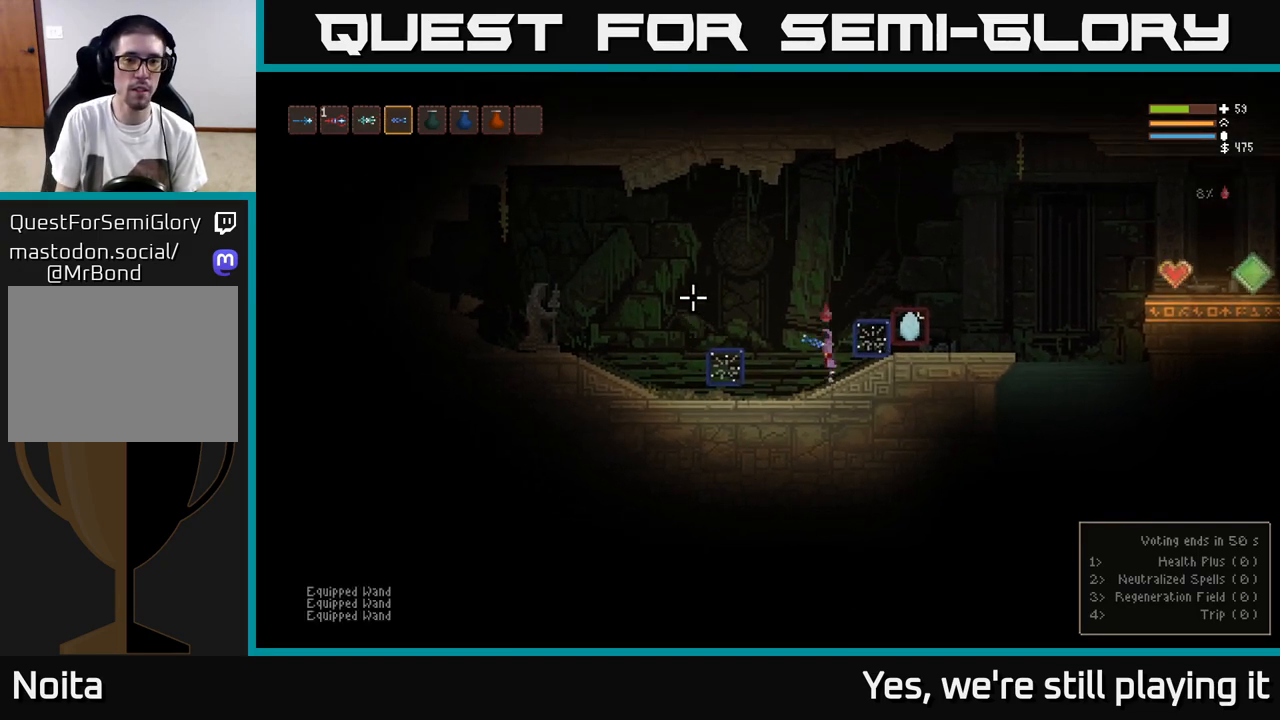
{"buttons": ["R2"], "left_stick": "center", "right_stick": "left", "events": [[50, "R2", "down"], [133, "L2", "up"]]}
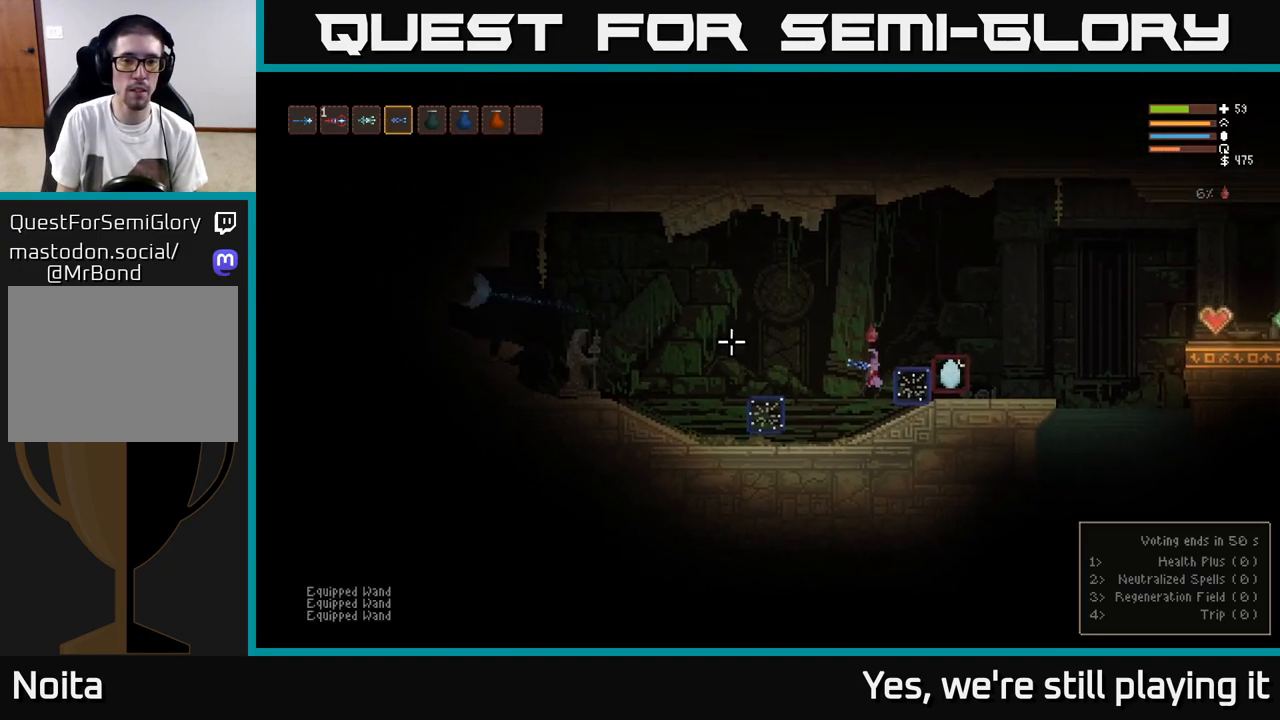
{"buttons": ["R2"], "left_stick": "center", "right_stick": "left", "events": [[50, "L2", "down"], [83, "left_stick", "right"], [133, "left_stick", "center"], [217, "L2", "up"]]}
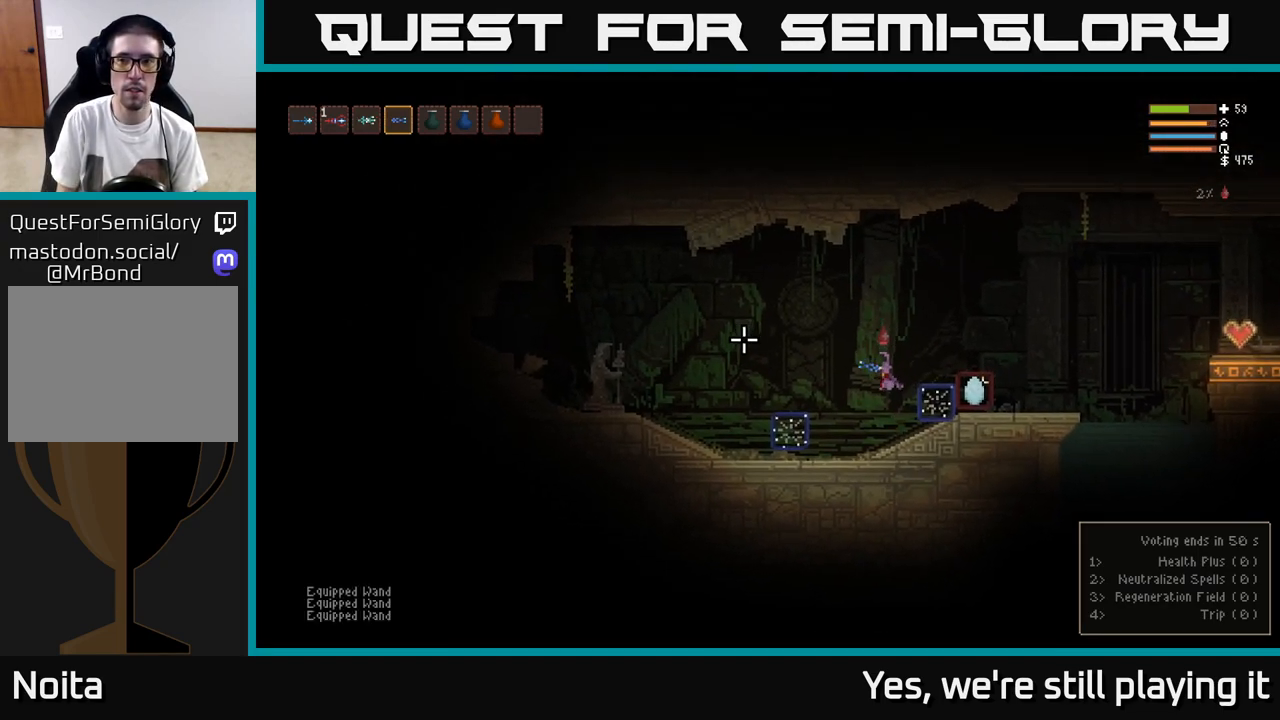
{"buttons": [], "left_stick": "center", "right_stick": "left", "events": [[183, "R2", "up"]]}
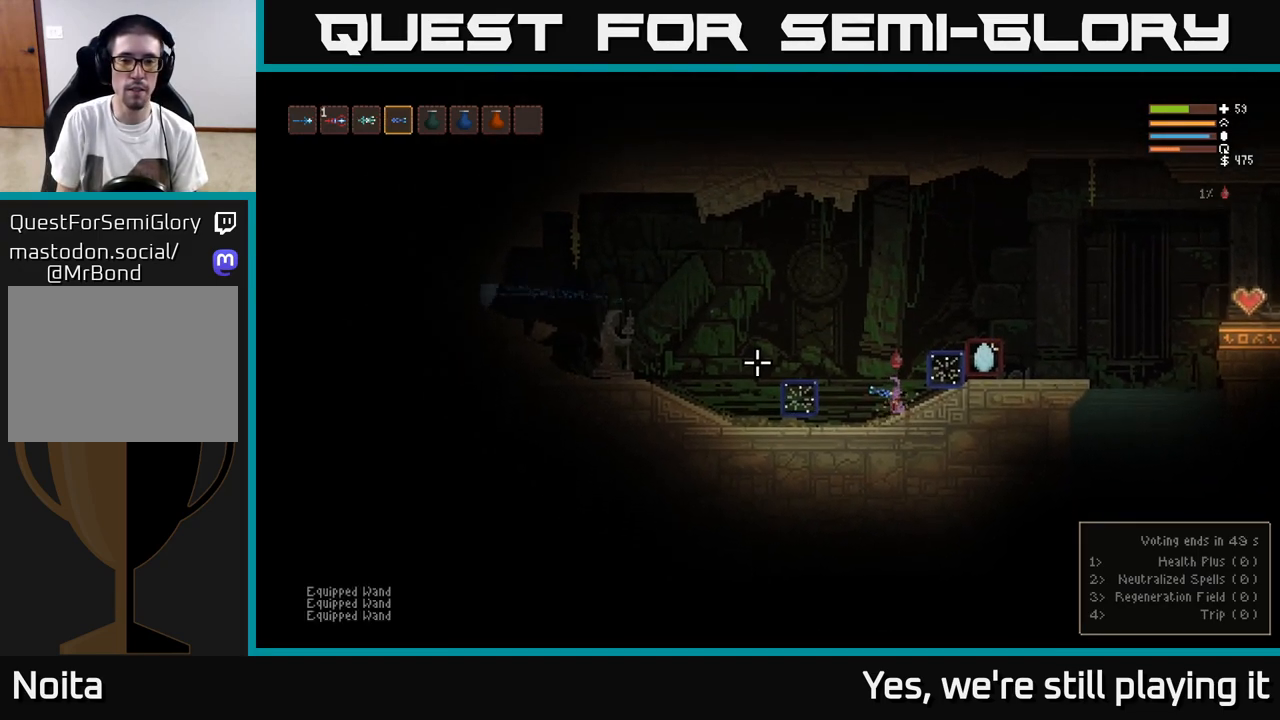
{"buttons": [], "left_stick": "center", "right_stick": "left", "events": [[367, "L1", "down"], [433, "L1", "up"]]}
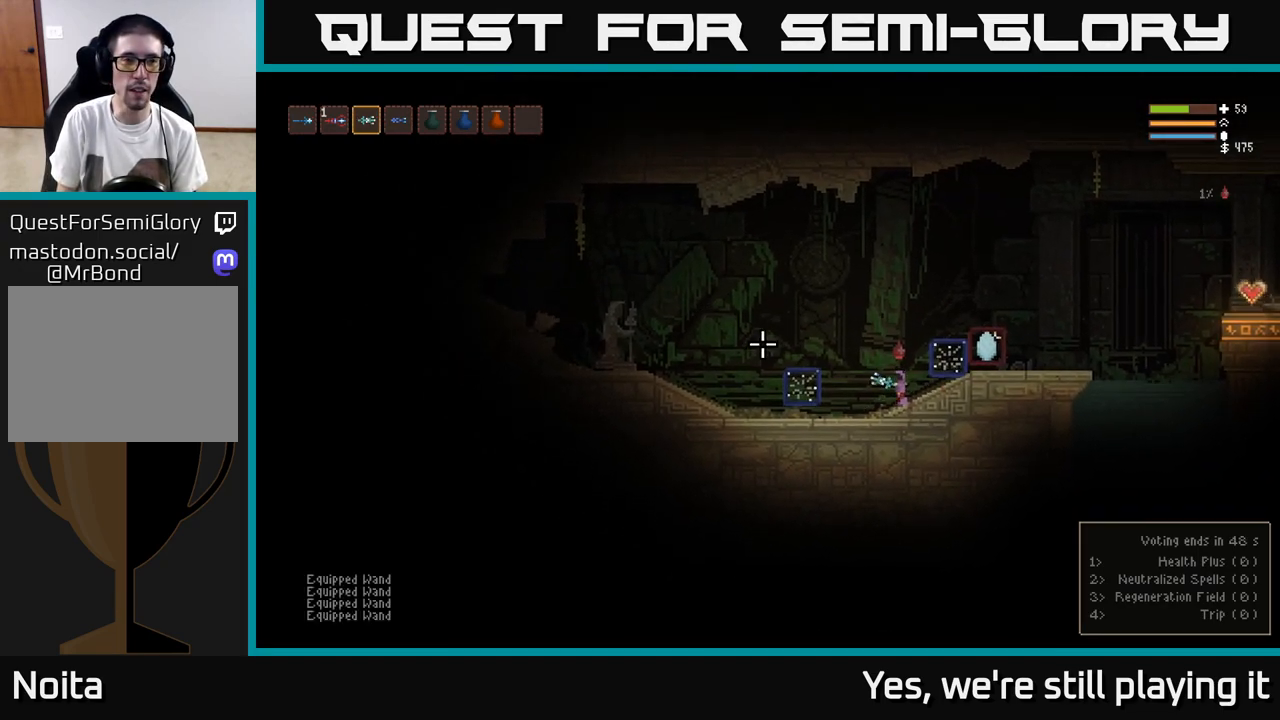
{"buttons": ["R2"], "left_stick": "center", "right_stick": "left", "events": [[133, "L2", "down"], [233, "R2", "down"], [333, "L2", "up"]]}
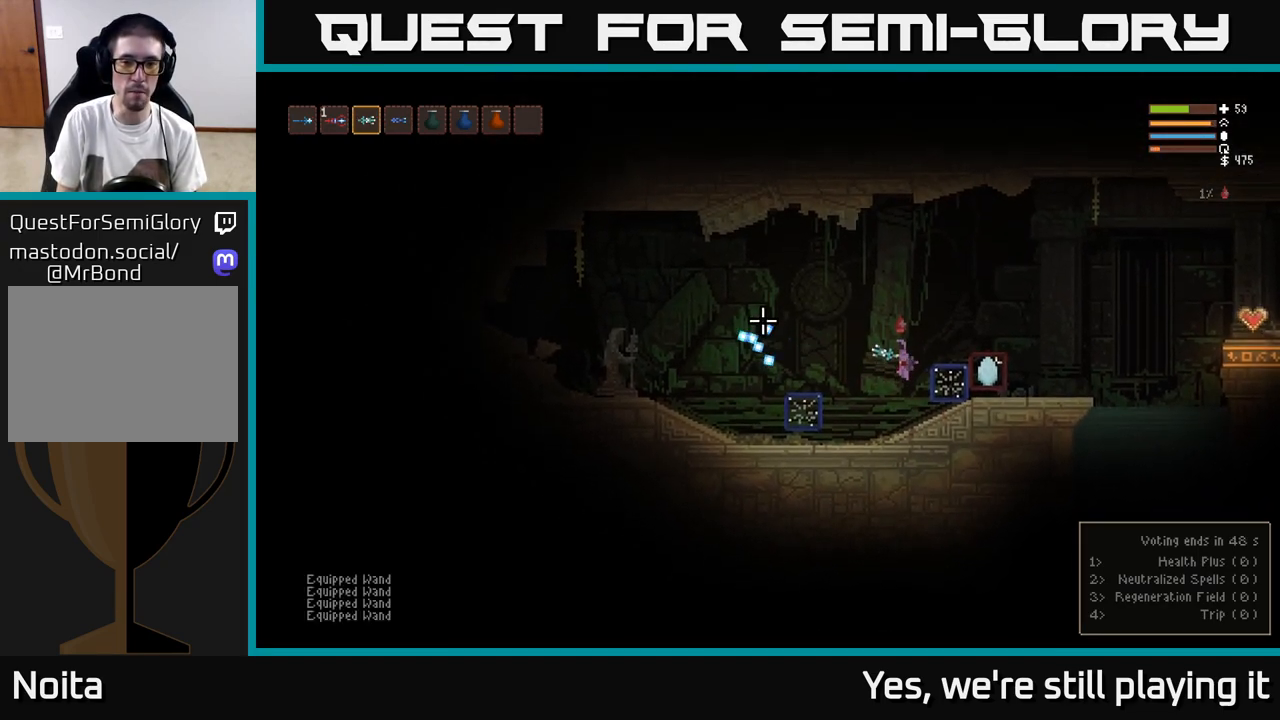
{"buttons": [], "left_stick": "center", "right_stick": "left", "events": [[283, "R2", "up"]]}
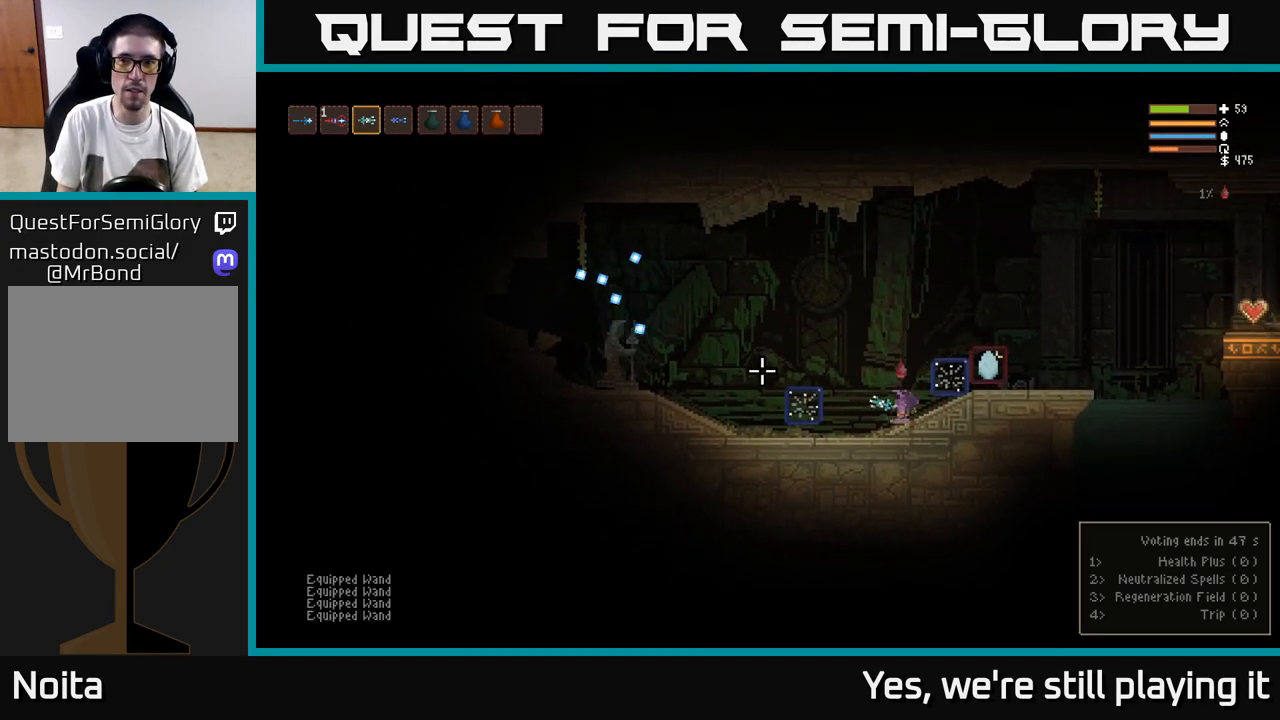
{"buttons": ["L2"], "left_stick": "right", "right_stick": "left", "events": [[50, "L2", "down"], [350, "left_stick", "right"]]}
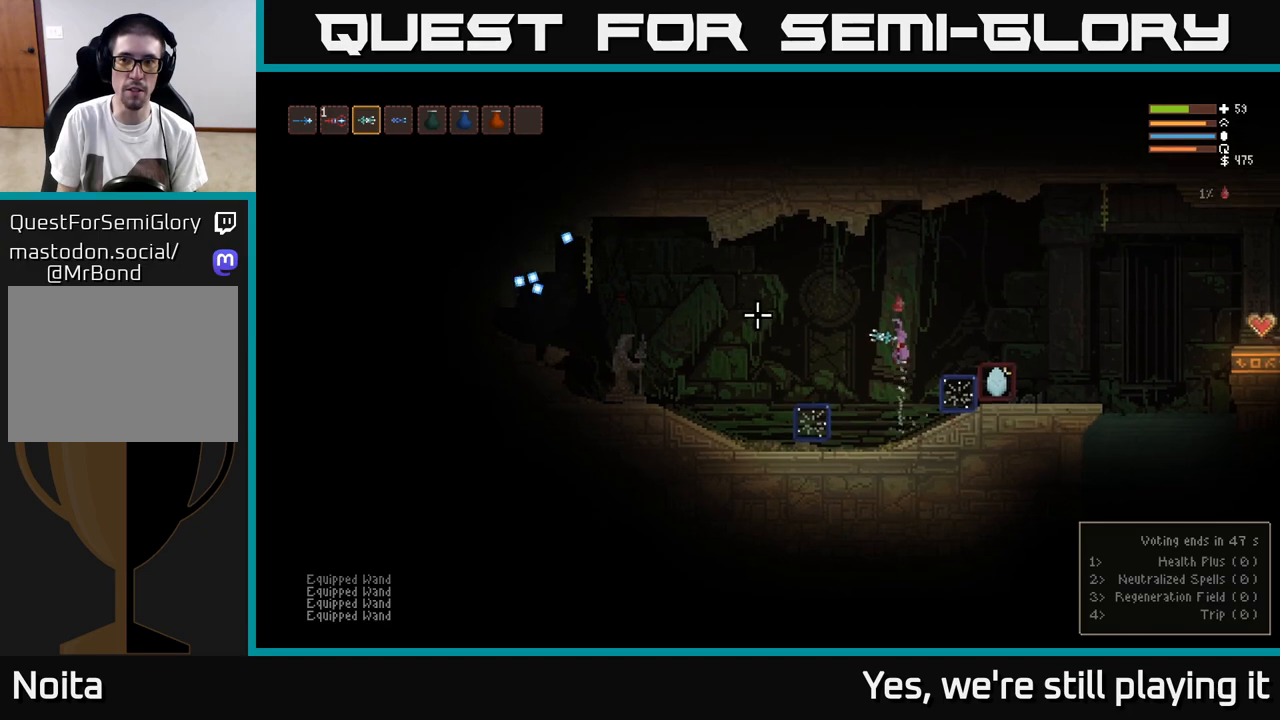
{"buttons": [], "left_stick": "center", "right_stick": "left", "events": [[17, "L2", "up"], [33, "left_stick", "center"], [217, "R2", "down"], [300, "R2", "up"]]}
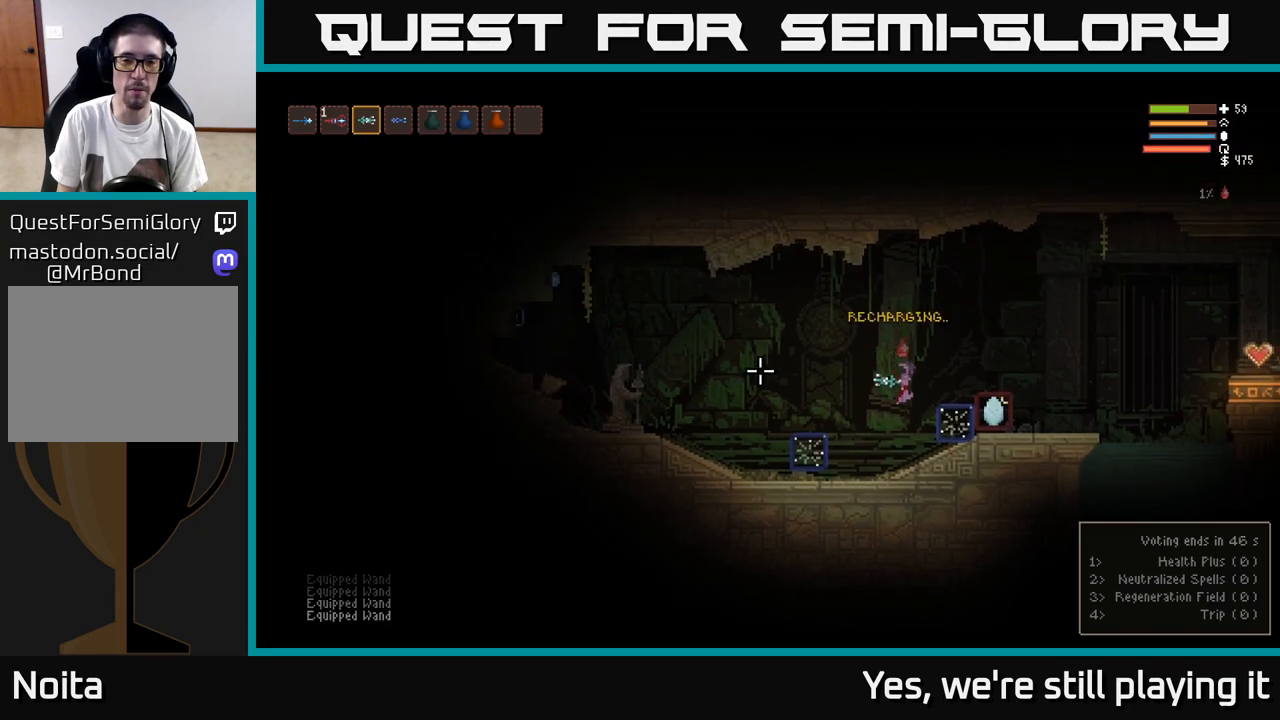
{"buttons": ["L2", "R2"], "left_stick": "center", "right_stick": "left", "events": [[233, "L2", "down"], [483, "R2", "down"]]}
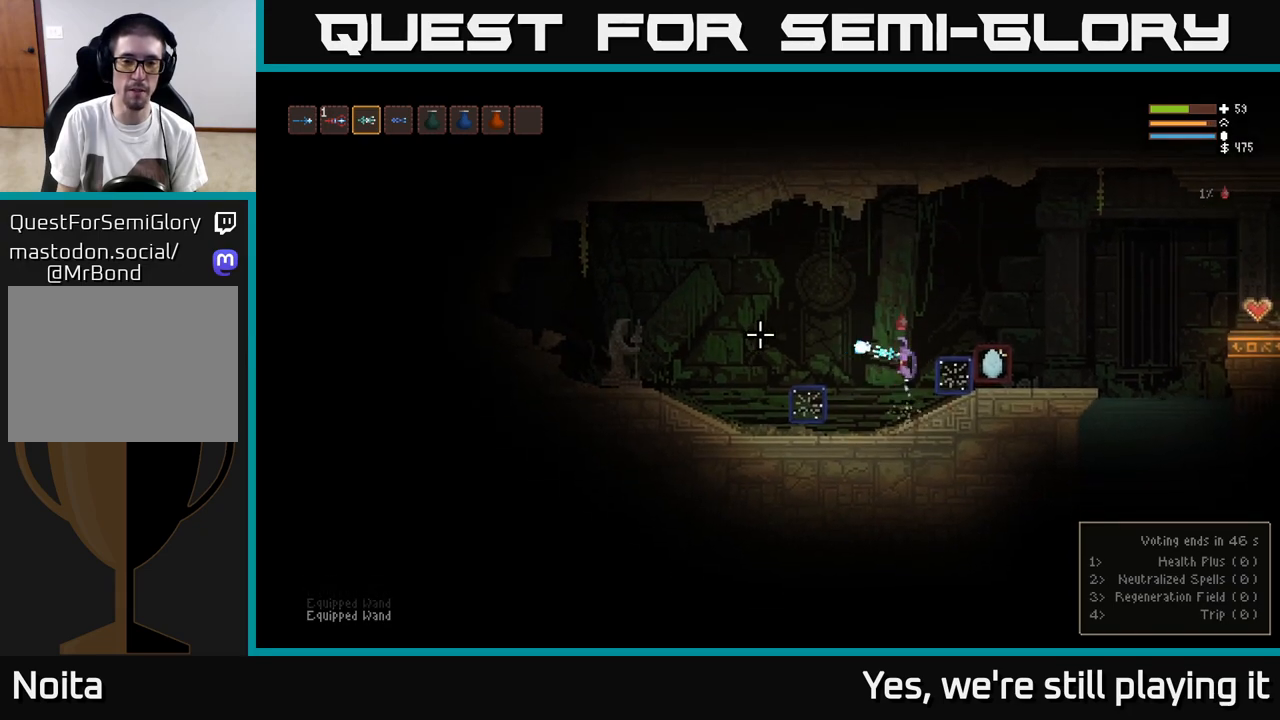
{"buttons": [], "left_stick": "right", "right_stick": "left", "events": [[33, "L2", "up"], [67, "left_stick", "right"], [83, "R2", "up"], [267, "left_stick", "center"], [500, "left_stick", "right"]]}
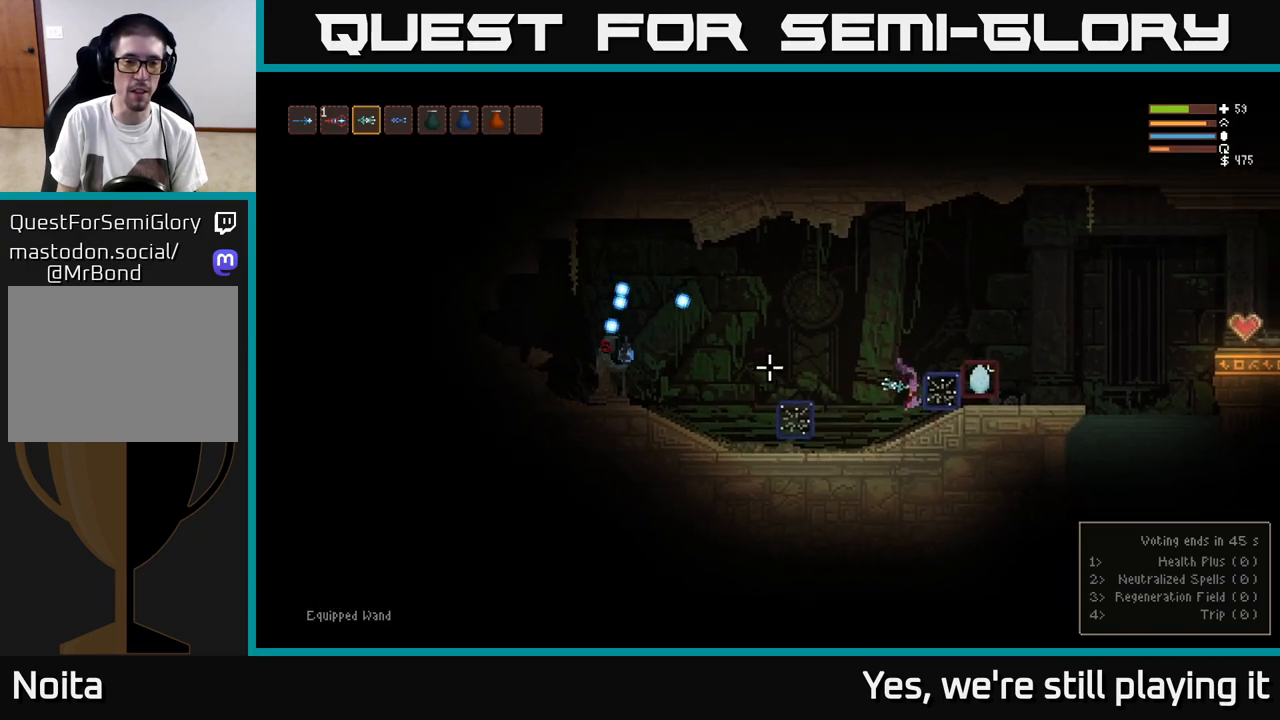
{"buttons": [], "left_stick": "right", "right_stick": "center", "events": [[217, "L2", "down"], [367, "L2", "up"], [467, "right_stick", "center"]]}
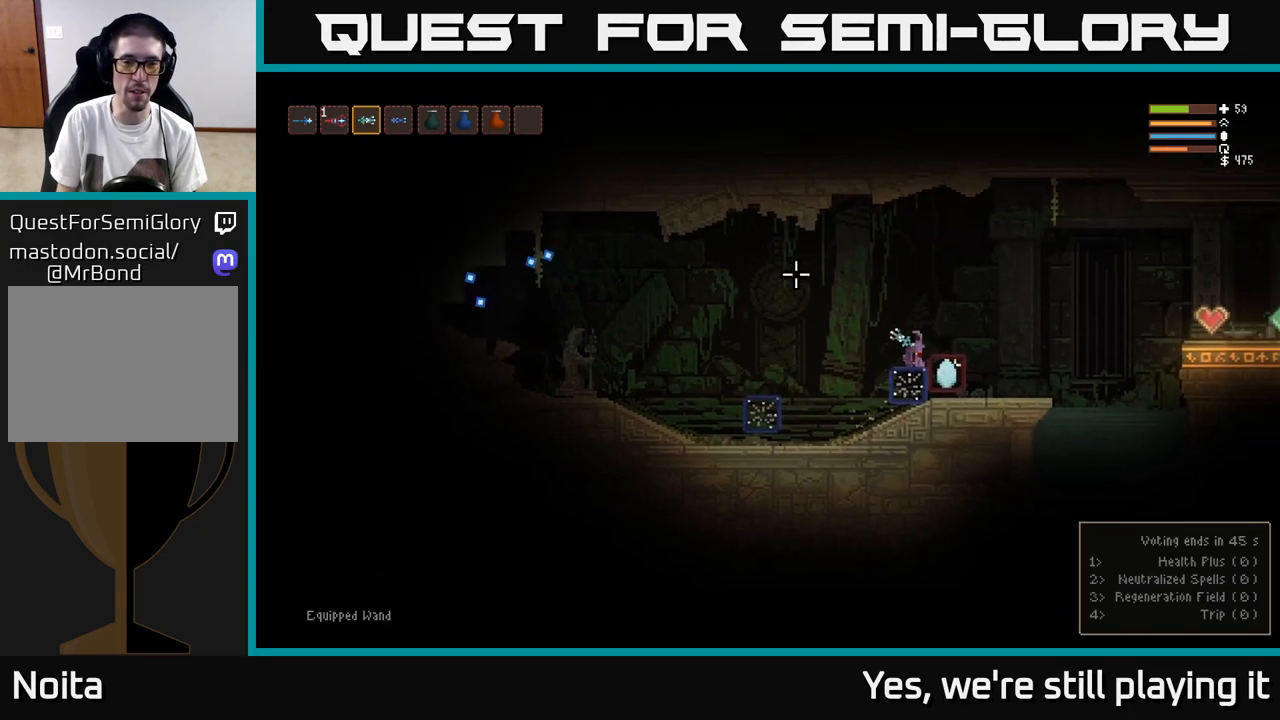
{"buttons": [], "left_stick": "right", "right_stick": "right", "events": [[133, "right_stick", "right"], [250, "R1", "down"], [333, "R1", "up"]]}
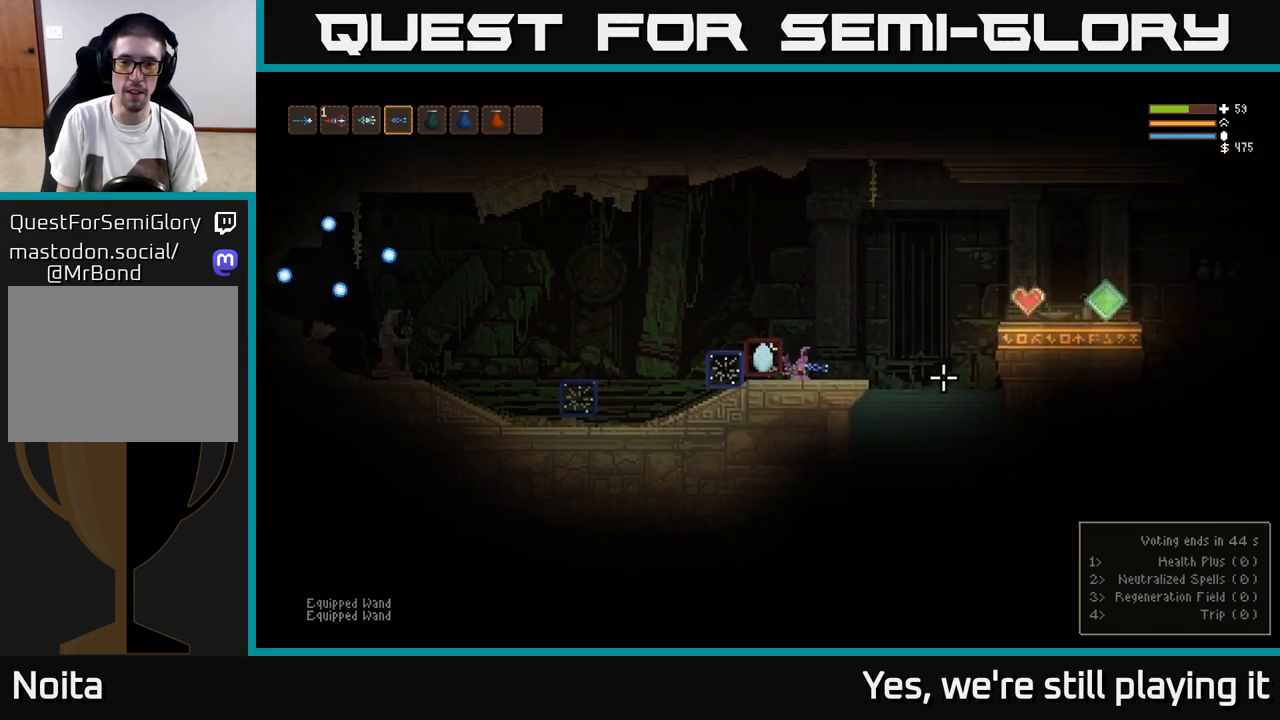
{"buttons": ["L2"], "left_stick": "right", "right_stick": "right", "events": [[483, "L2", "down"]]}
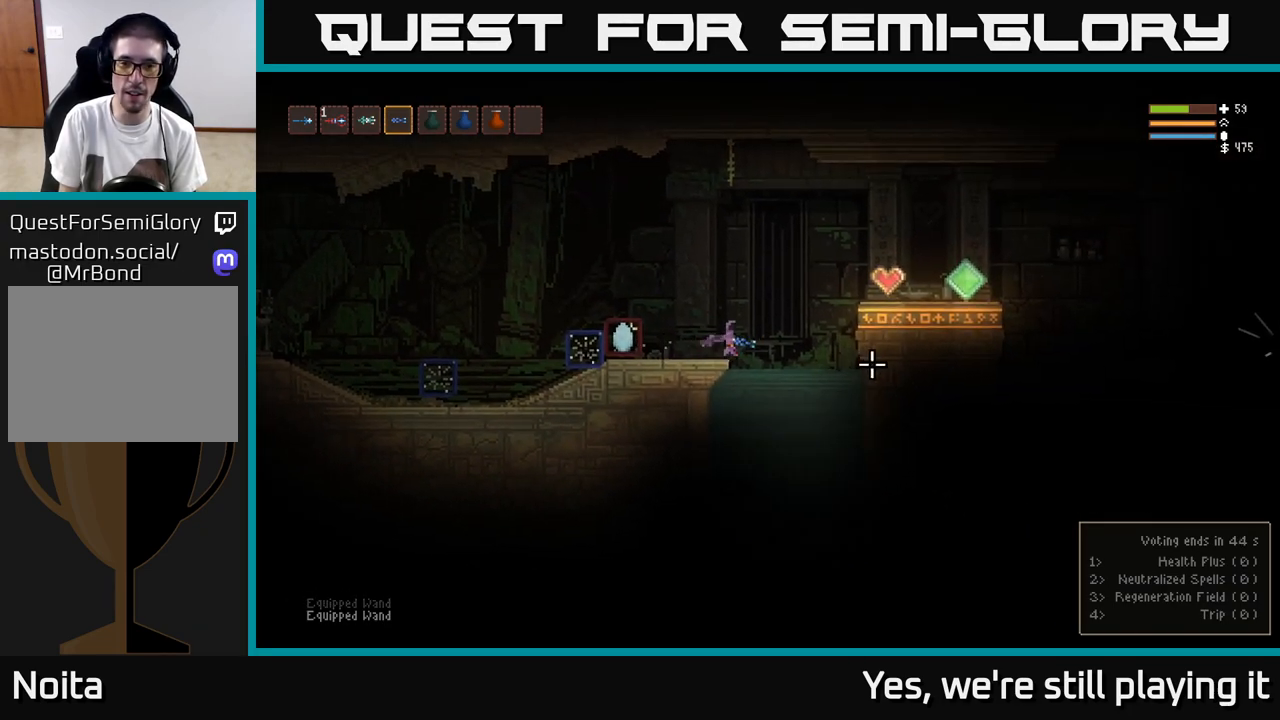
{"buttons": ["L2"], "left_stick": "right", "right_stick": "right", "events": [[100, "L2", "up"], [400, "L2", "down"]]}
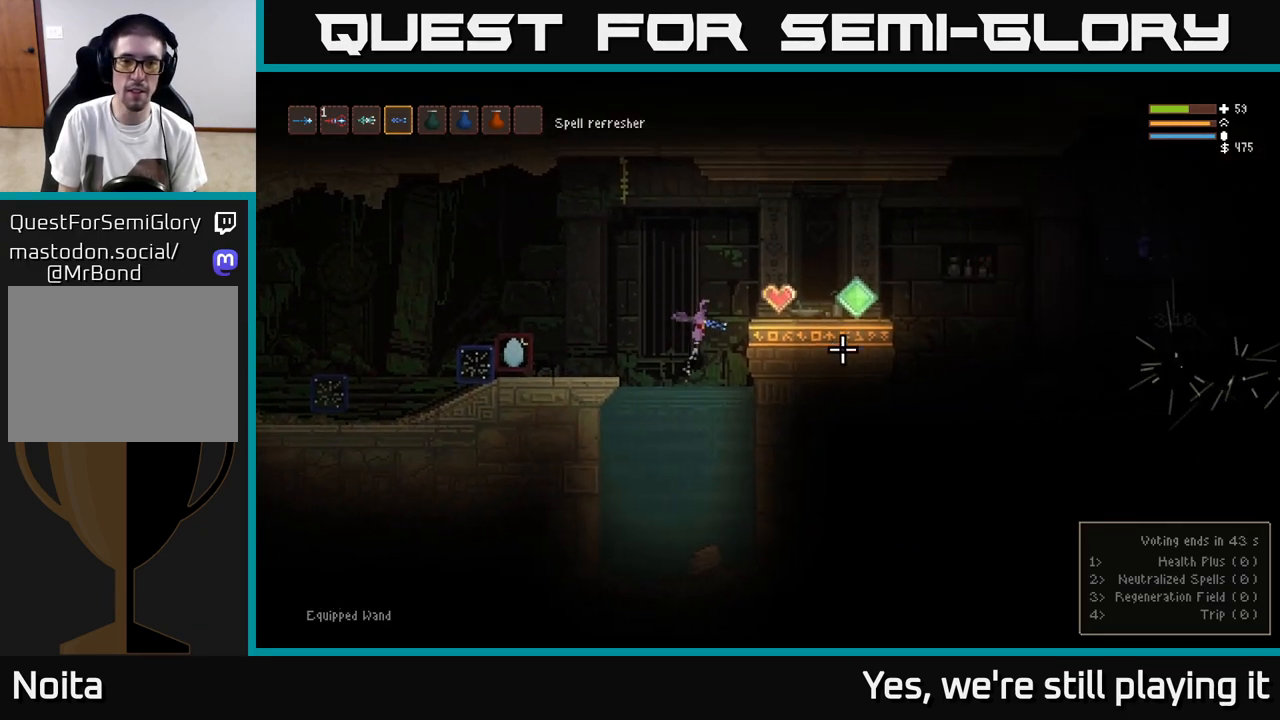
{"buttons": [], "left_stick": "right", "right_stick": "right", "events": [[33, "L2", "up"], [150, "L2", "down"], [283, "L2", "up"]]}
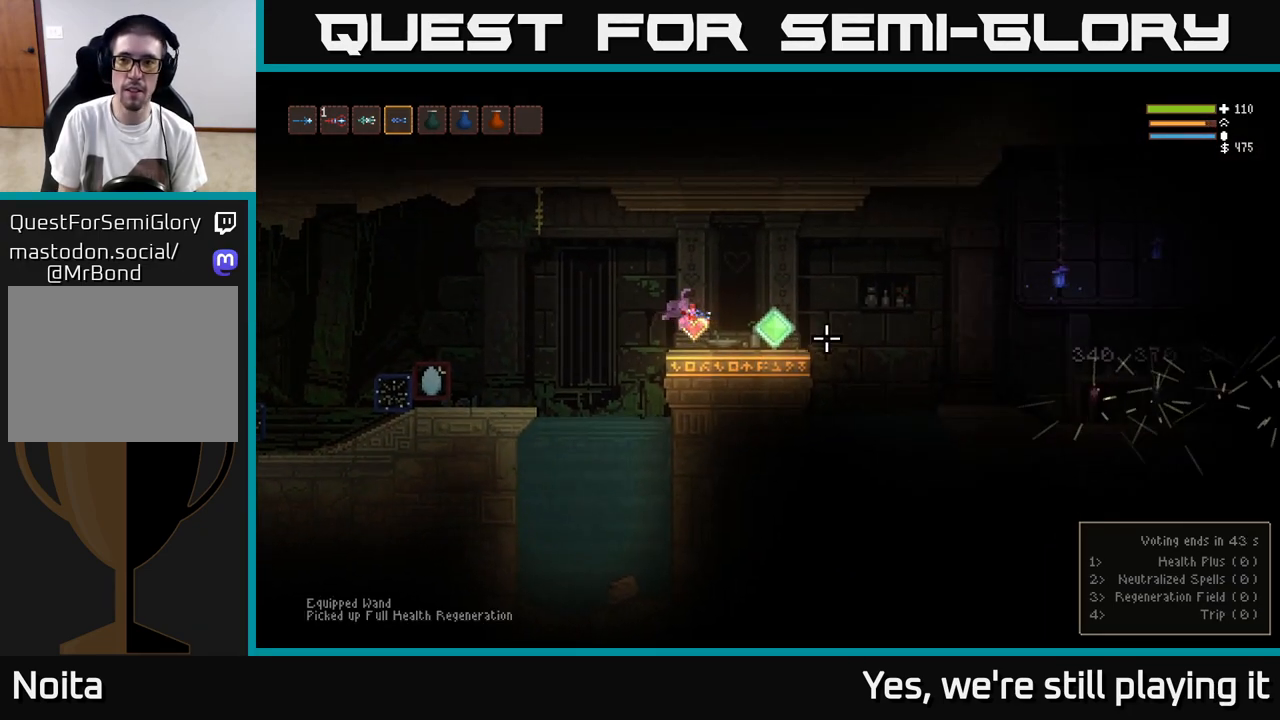
{"buttons": [], "left_stick": "right", "right_stick": "right", "events": []}
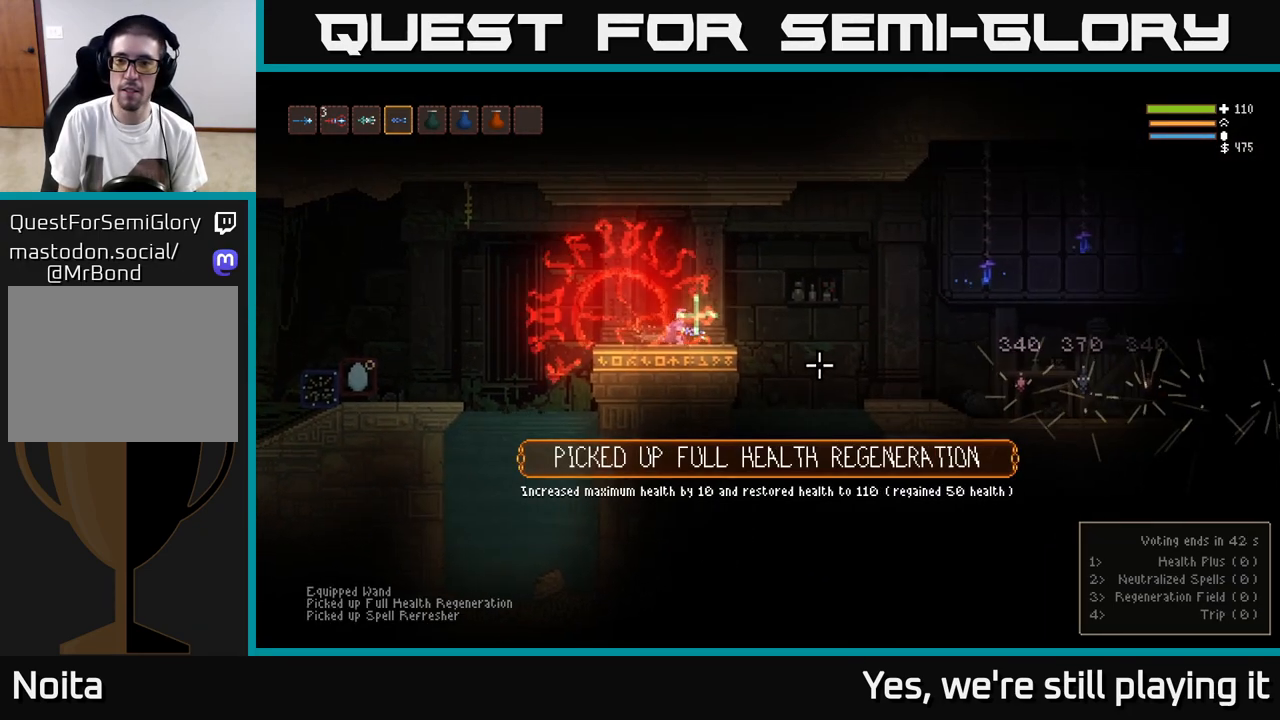
{"buttons": [], "left_stick": "right", "right_stick": "right", "events": [[133, "L2", "down"], [217, "L2", "up"]]}
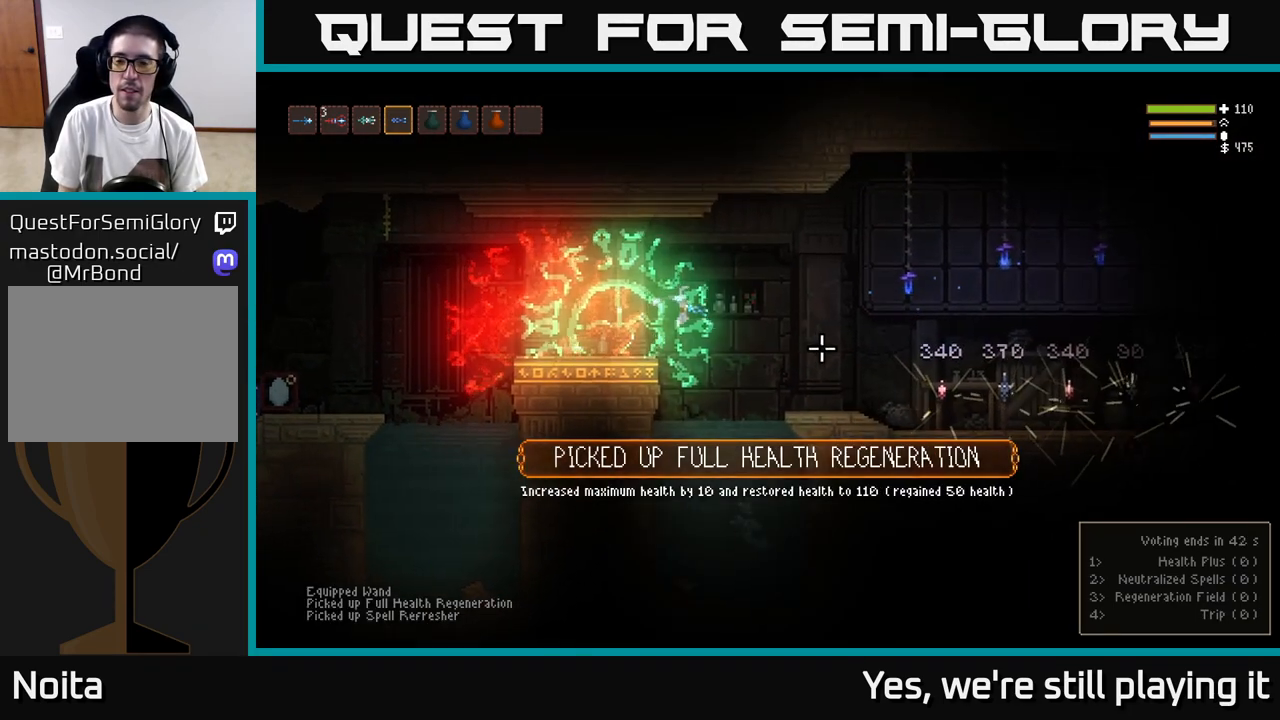
{"buttons": ["L2"], "left_stick": "right", "right_stick": "right", "events": [[100, "L2", "down"], [217, "L2", "up"], [467, "L2", "down"]]}
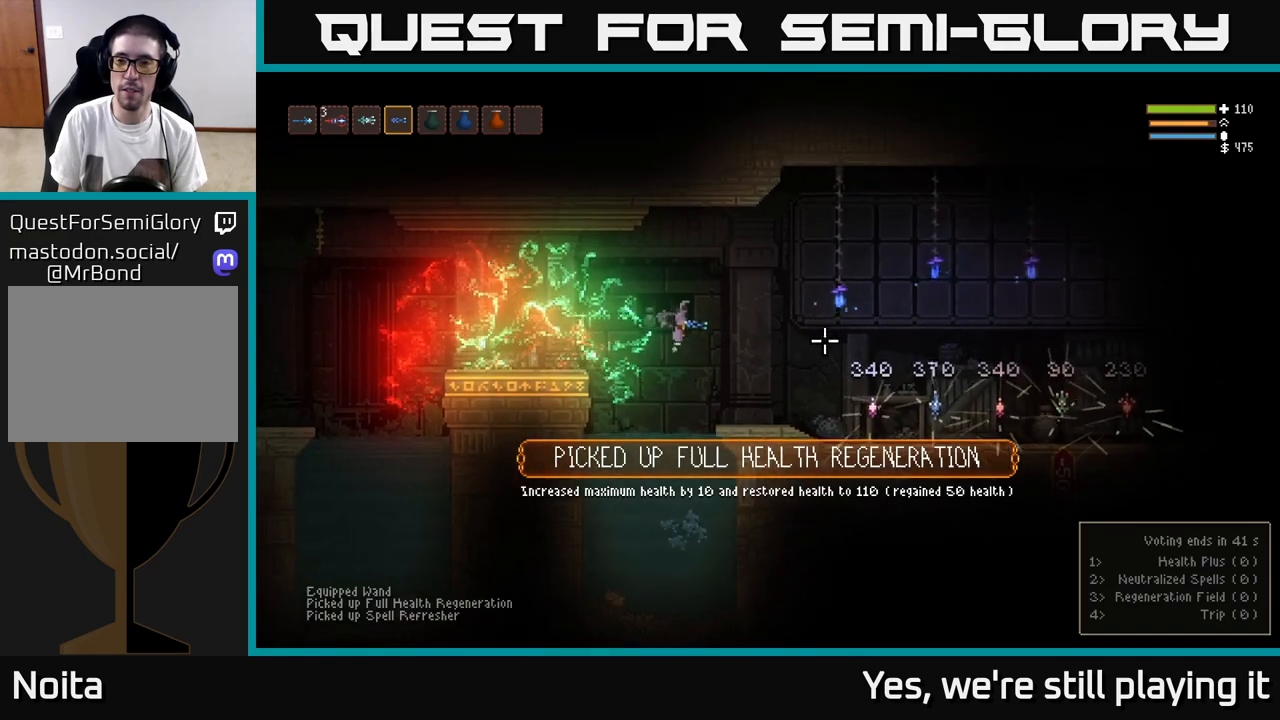
{"buttons": [], "left_stick": "right", "right_stick": "center", "events": [[67, "L2", "up"], [100, "right_stick", "center"]]}
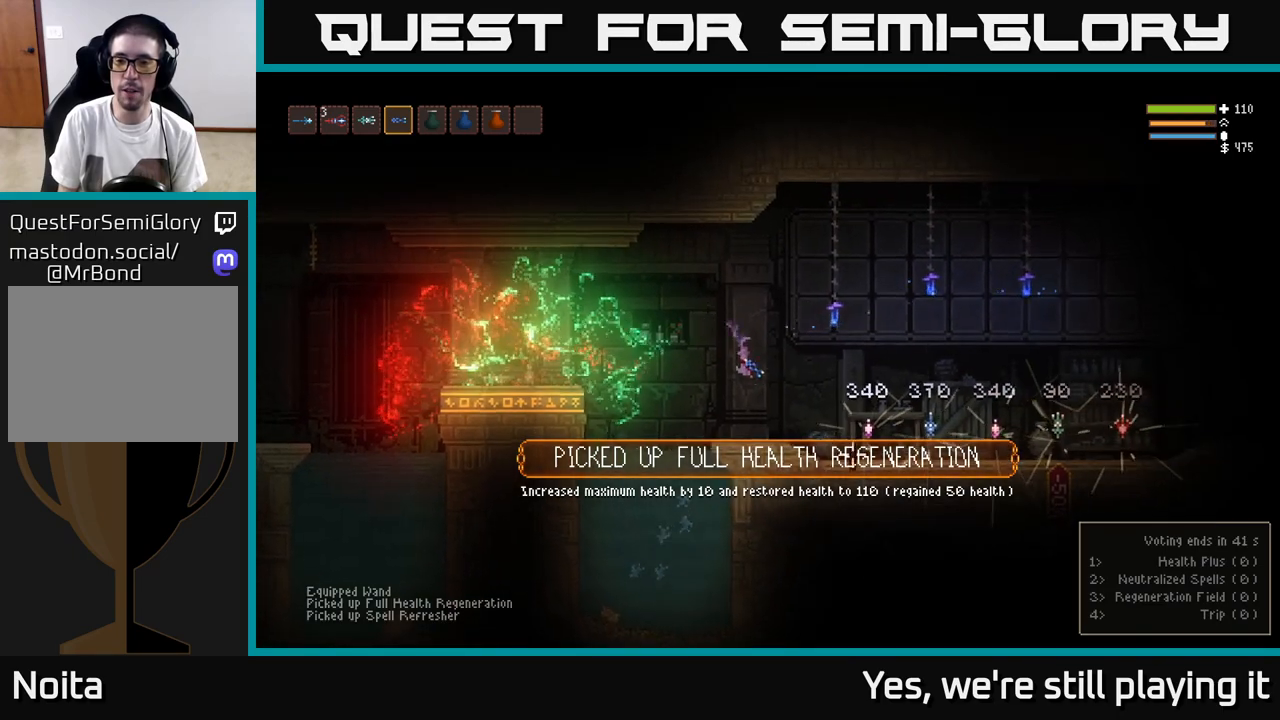
{"buttons": ["L2"], "left_stick": "right", "right_stick": "center", "events": [[500, "L2", "down"]]}
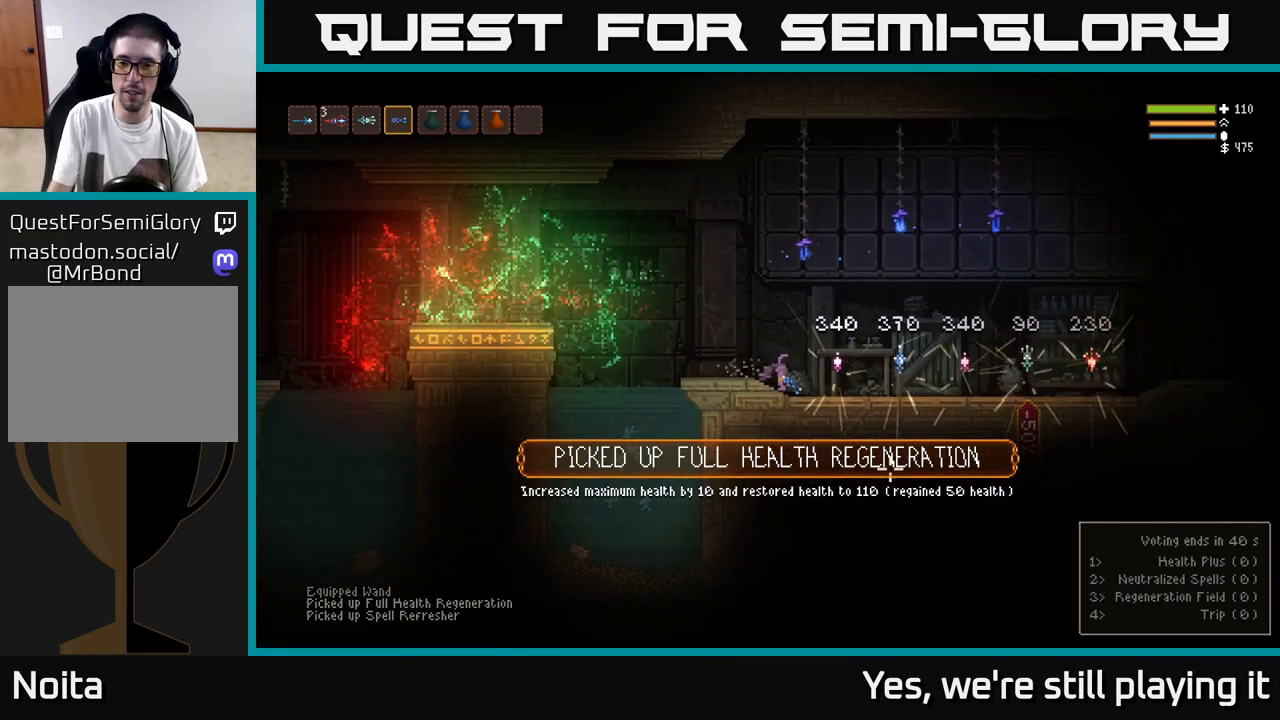
{"buttons": [], "left_stick": "center", "right_stick": "center", "events": [[150, "L2", "up"], [217, "left_stick", "center"]]}